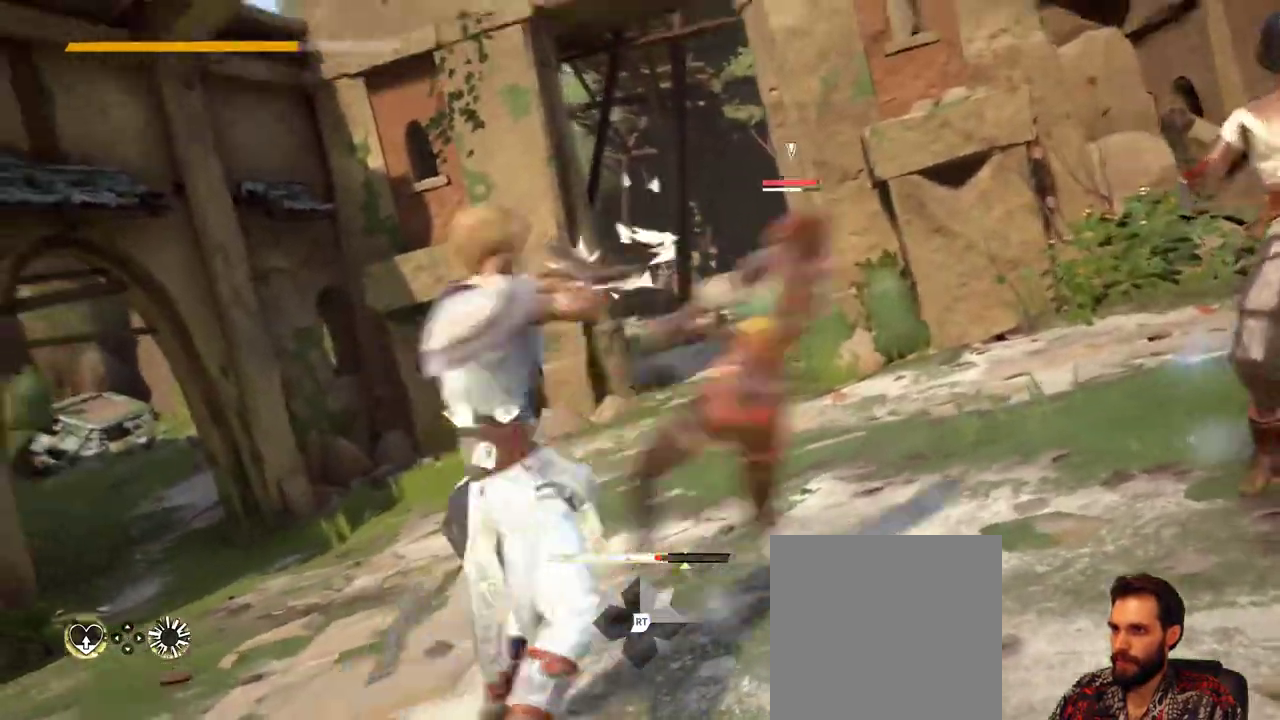
Gameplay with a controller (Xbox layout); each line is a JSON object with the inputs held at the frame after it. "events" lists button and stick changes between this image and that frame as [ms after this image, input, new state], when the widget could be followed in between. Not read: R3.
{"buttons": [], "left_stick": "center", "right_stick": "center", "events": [[33, "X", "up"]]}
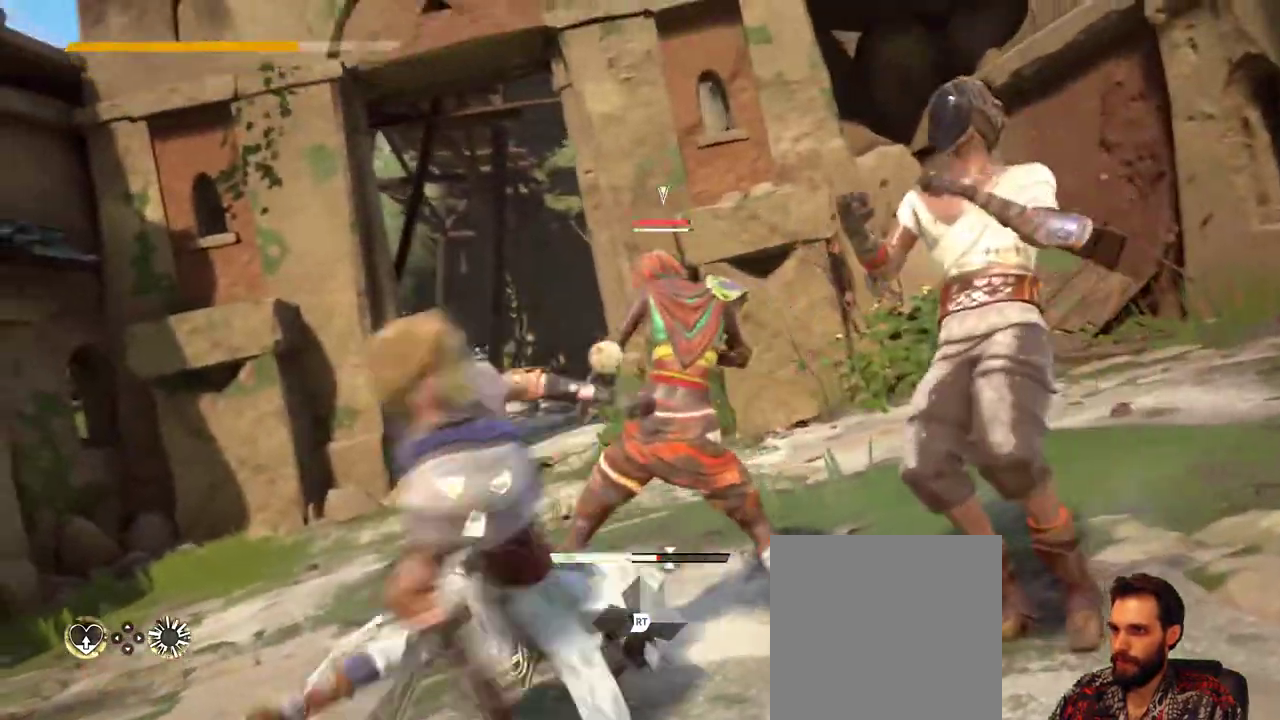
{"buttons": [], "left_stick": "center", "right_stick": "center", "events": [[67, "Y", "down"], [167, "Y", "up"]]}
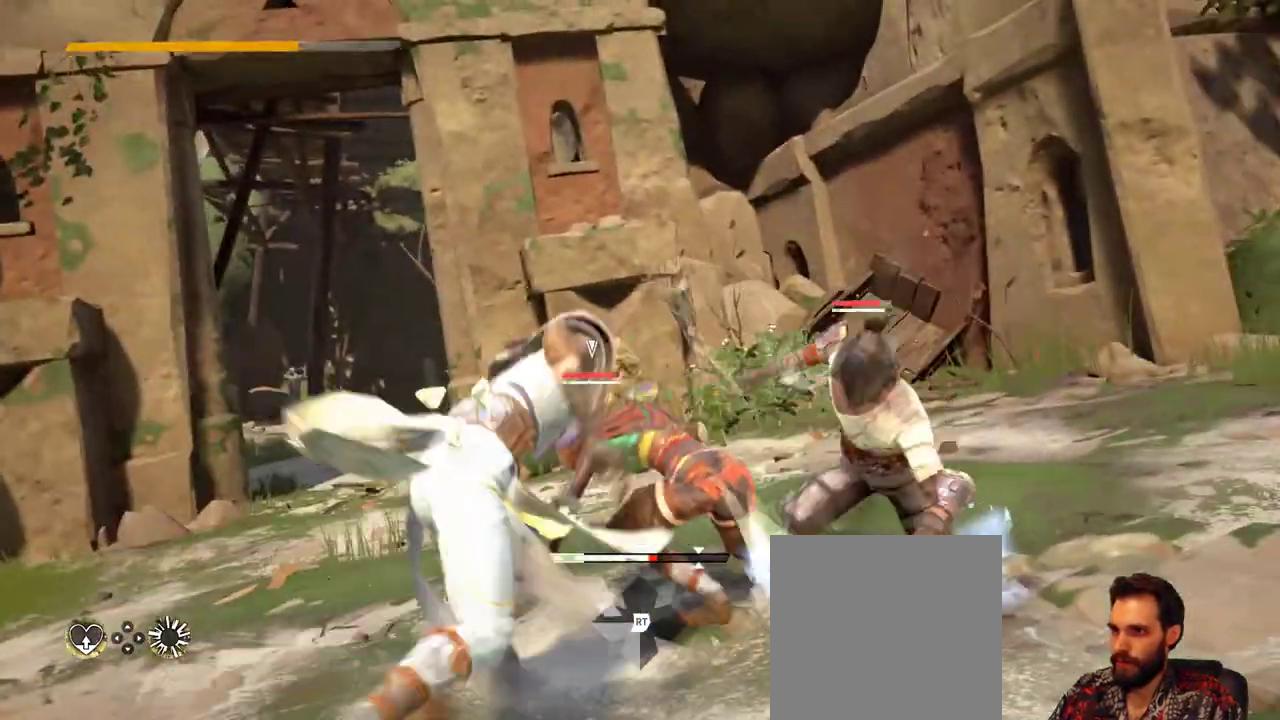
{"buttons": ["X"], "left_stick": "center", "right_stick": "center", "events": [[400, "X", "down"]]}
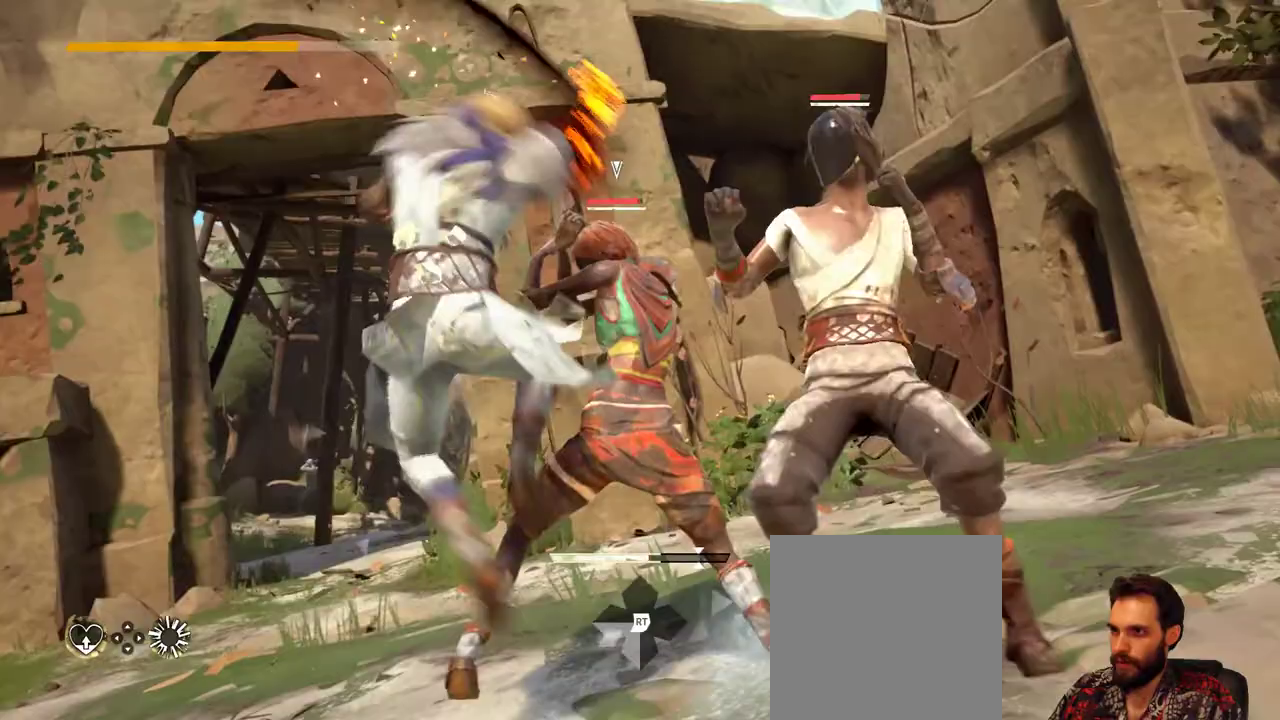
{"buttons": [], "left_stick": "center", "right_stick": "center", "events": [[33, "X", "up"]]}
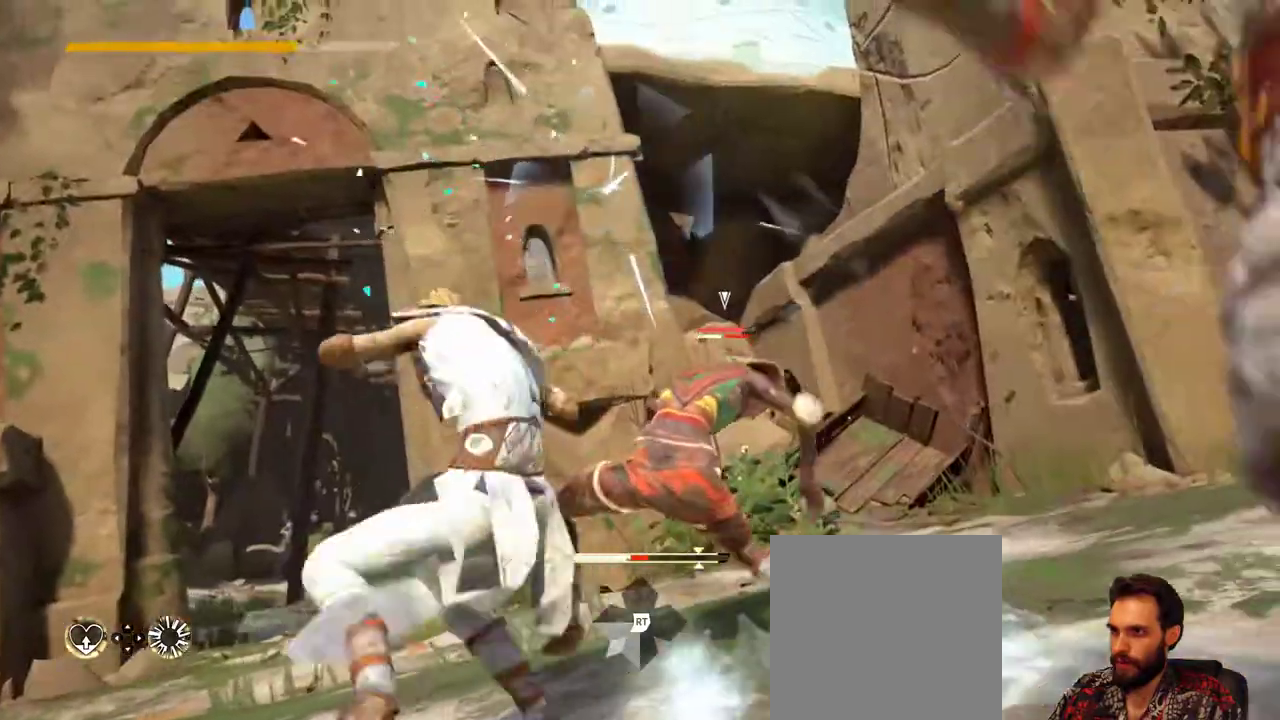
{"buttons": [], "left_stick": "center", "right_stick": "center", "events": []}
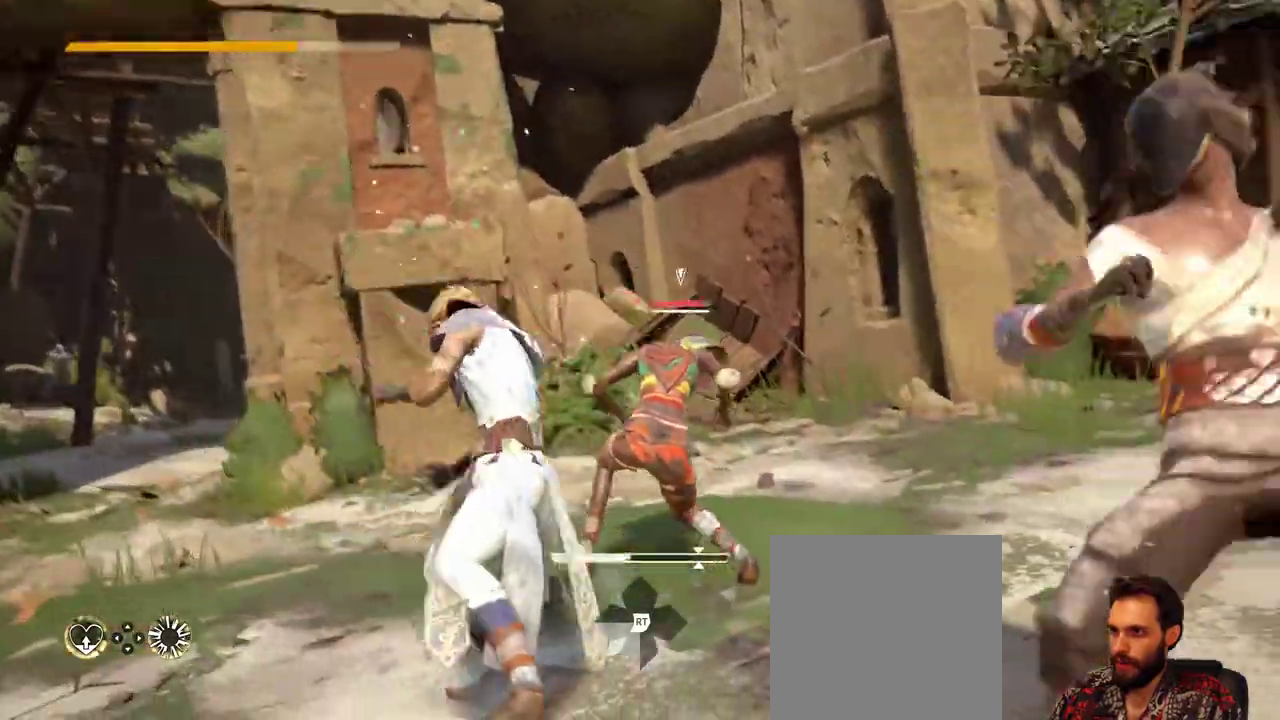
{"buttons": [], "left_stick": "left", "right_stick": "center", "events": [[33, "X", "down"], [100, "X", "up"], [300, "left_stick", "left"]]}
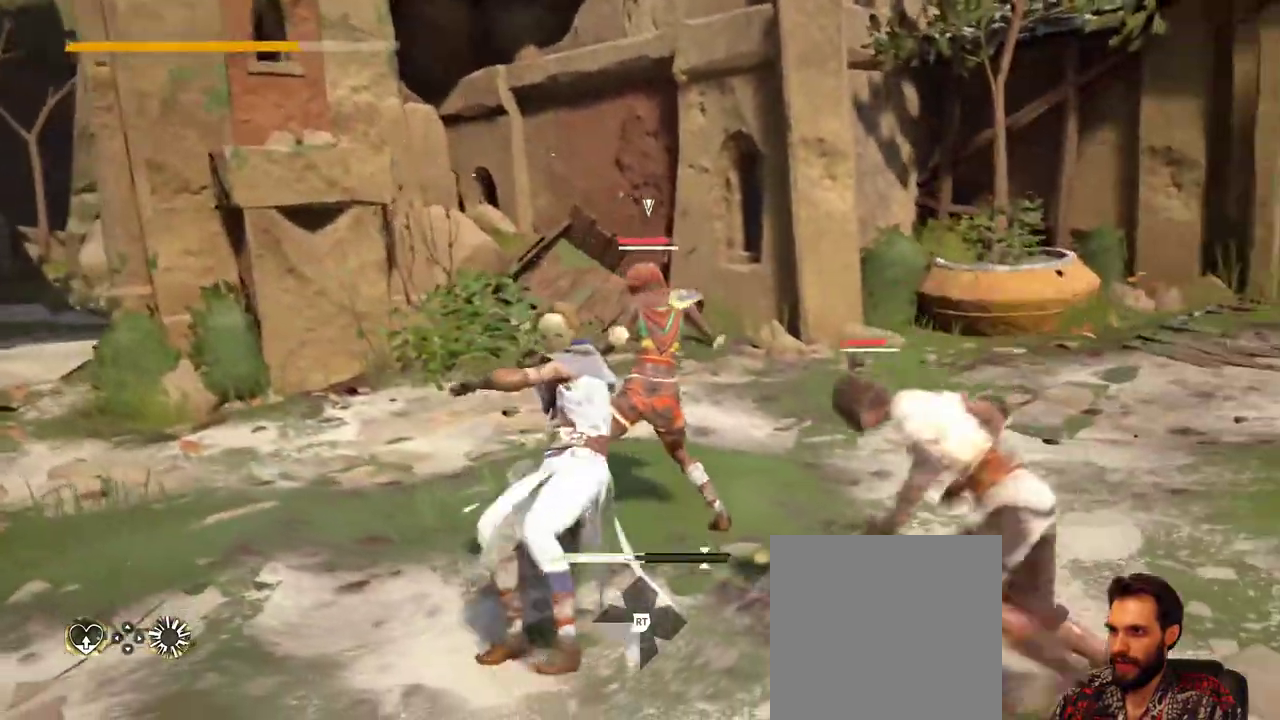
{"buttons": [], "left_stick": "center", "right_stick": "center", "events": [[200, "X", "down"], [267, "left_stick", "center"], [500, "X", "up"]]}
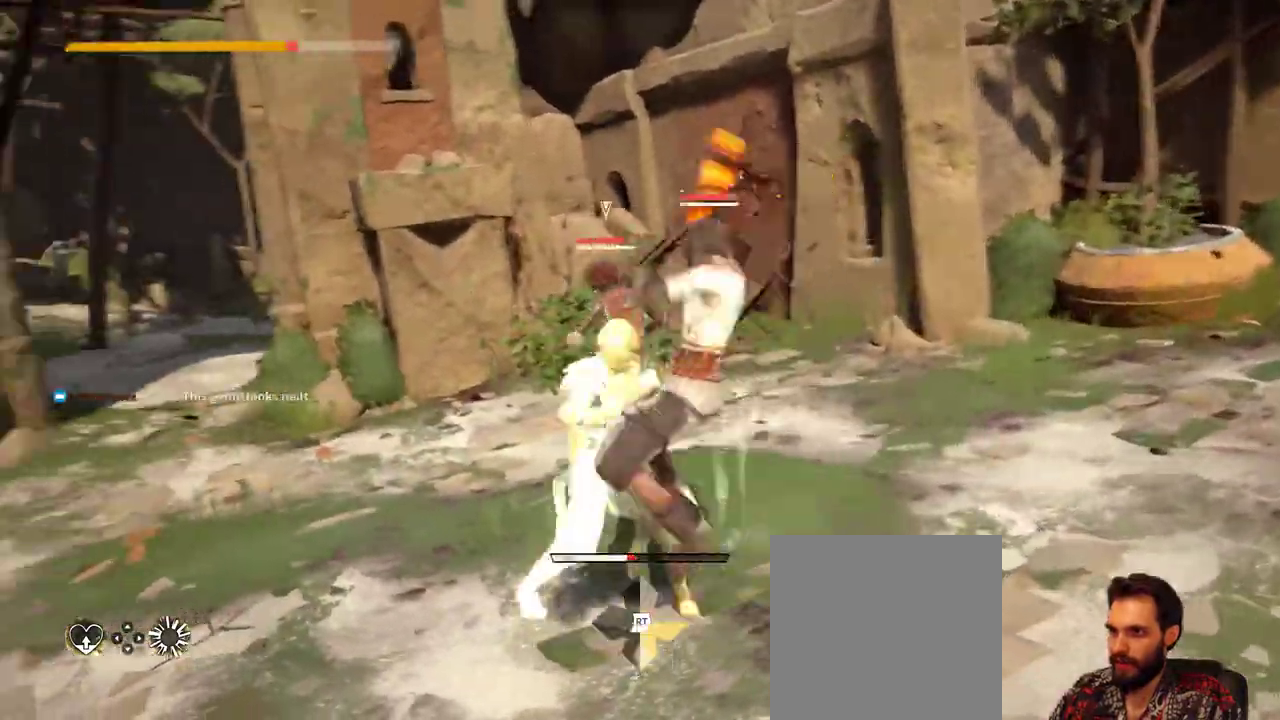
{"buttons": ["L2"], "left_stick": "left", "right_stick": "center", "events": [[267, "L2", "down"], [400, "left_stick", "left"]]}
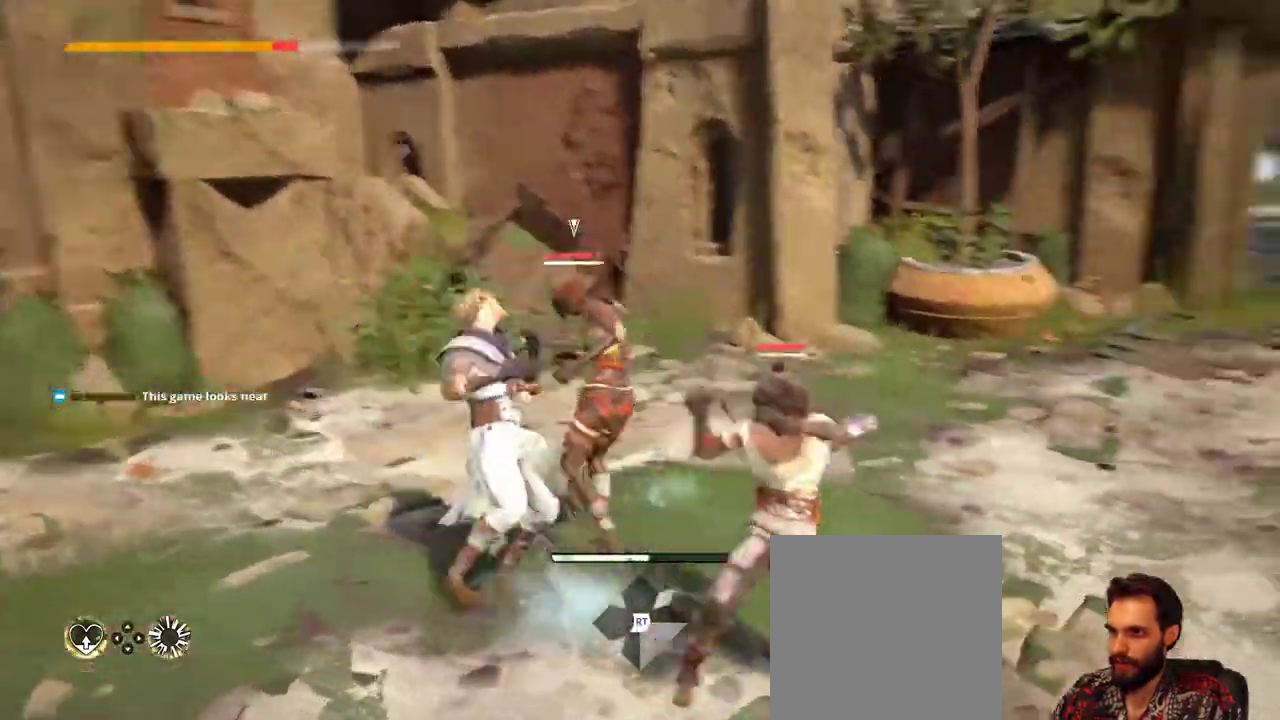
{"buttons": ["L2"], "left_stick": "down", "right_stick": "center"}
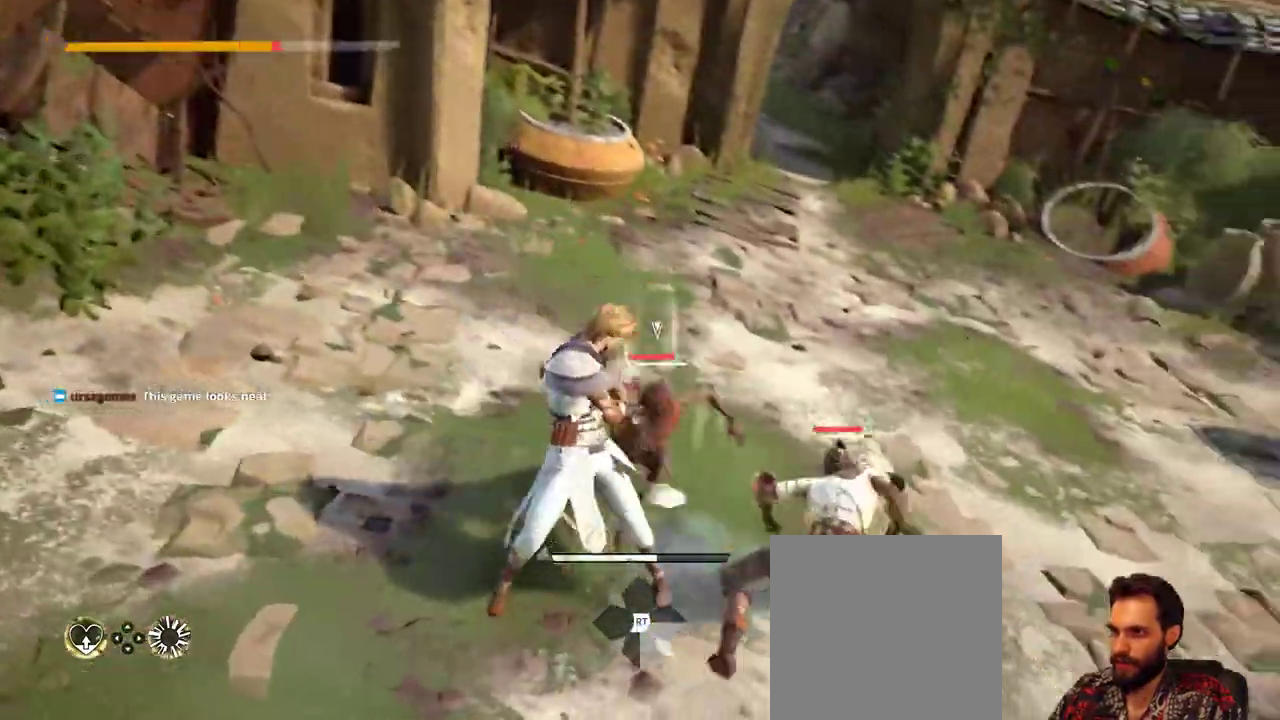
{"buttons": [], "left_stick": "down", "right_stick": "center", "events": [[500, "L2", "up"]]}
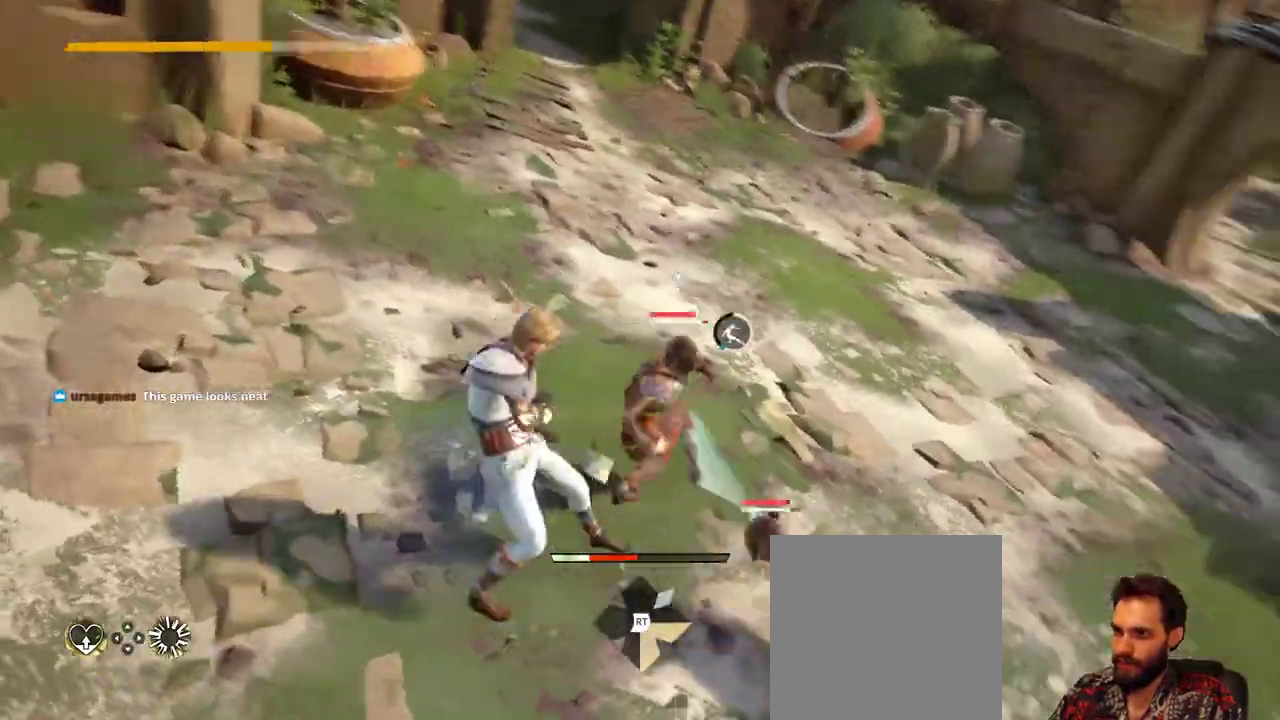
{"buttons": [], "left_stick": "center", "right_stick": "center", "events": [[33, "left_stick", "center"], [233, "X", "down"], [333, "X", "up"]]}
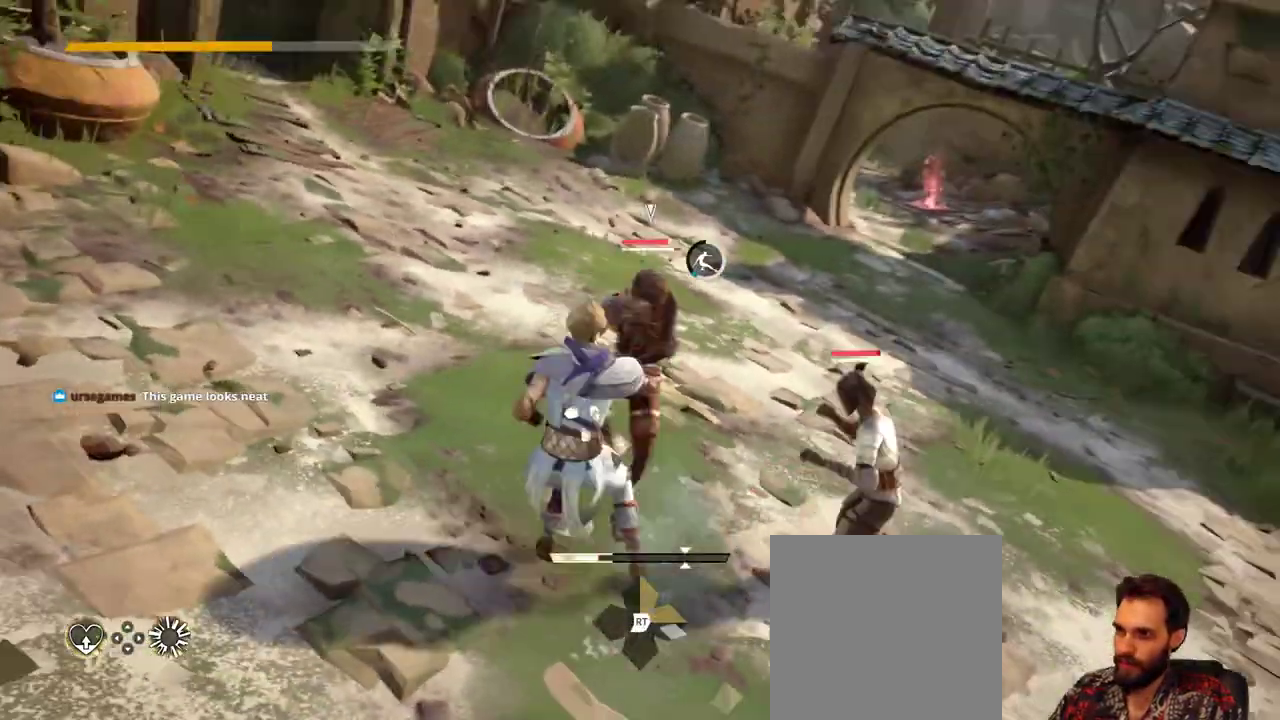
{"buttons": ["L2"], "left_stick": "right", "right_stick": "center", "events": [[167, "L2", "down"], [300, "left_stick", "right"]]}
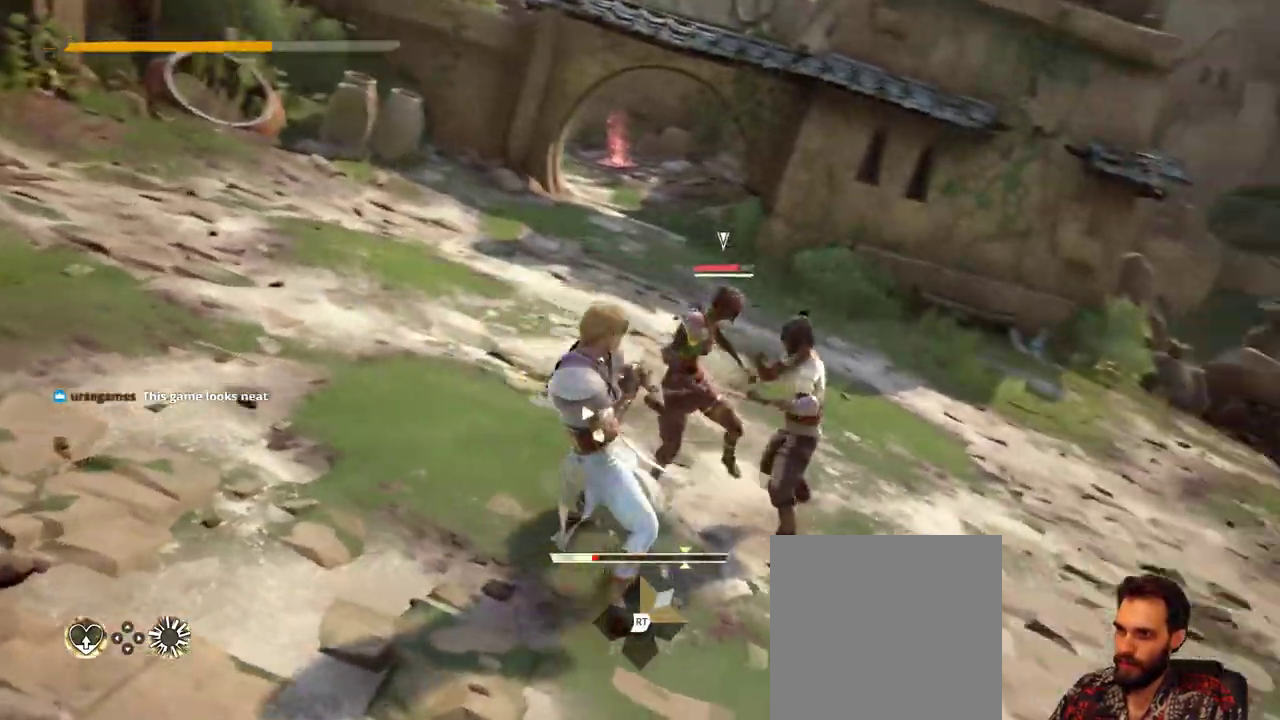
{"buttons": ["L2"], "left_stick": "right", "right_stick": "center", "events": [[200, "X", "down"], [300, "X", "up"]]}
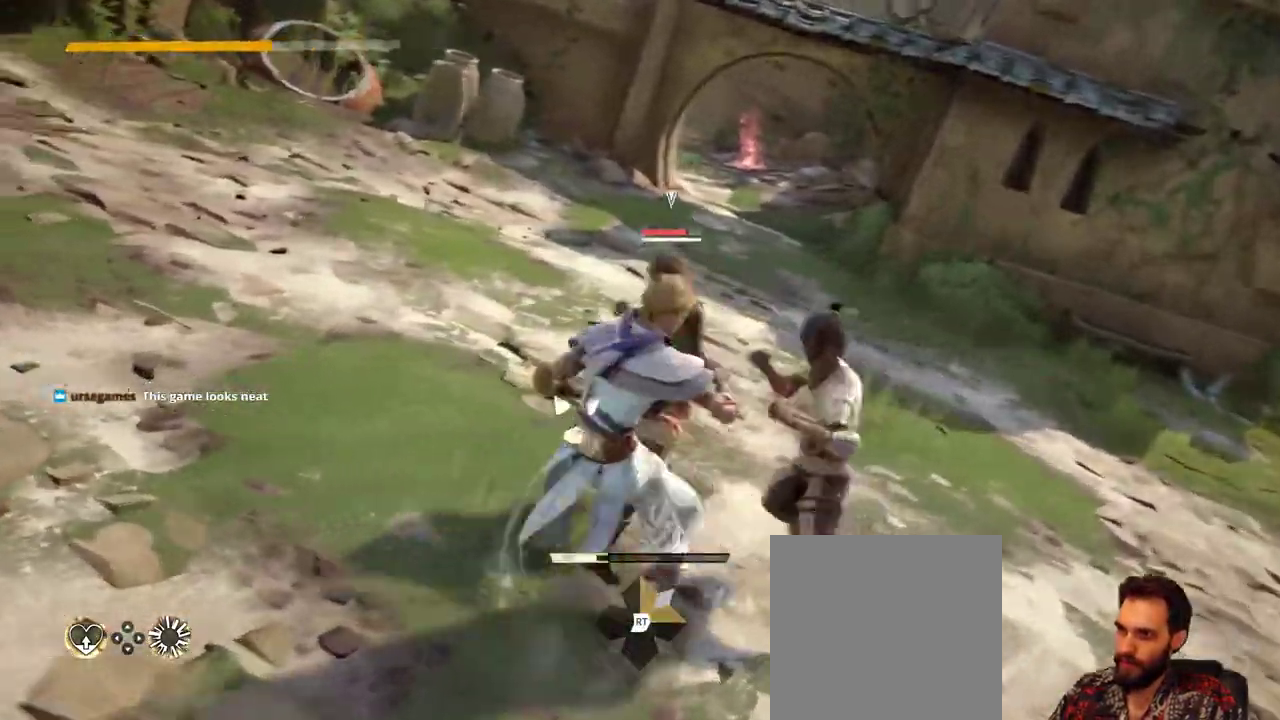
{"buttons": [], "left_stick": "up-right", "right_stick": "center", "events": [[33, "L2", "up"], [33, "left_stick", "up-right"], [233, "X", "down"], [333, "X", "up"]]}
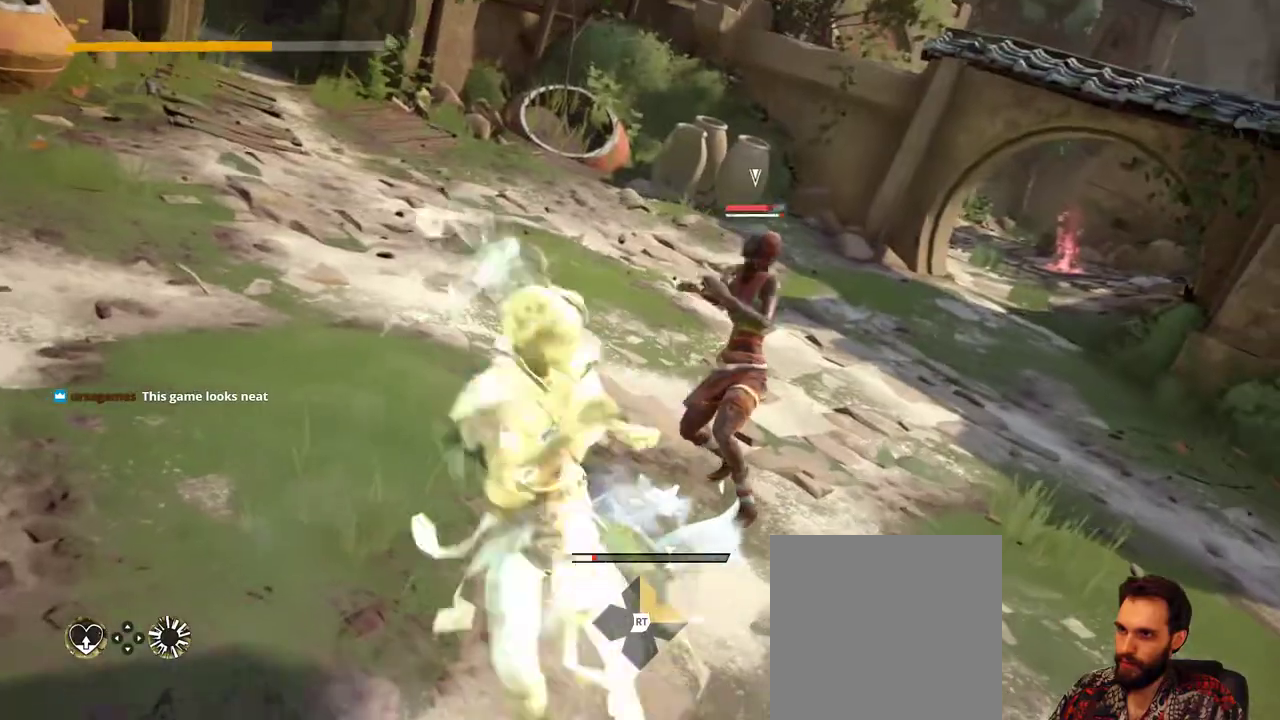
{"buttons": ["X"], "left_stick": "up-right", "right_stick": "center", "events": [[500, "X", "down"]]}
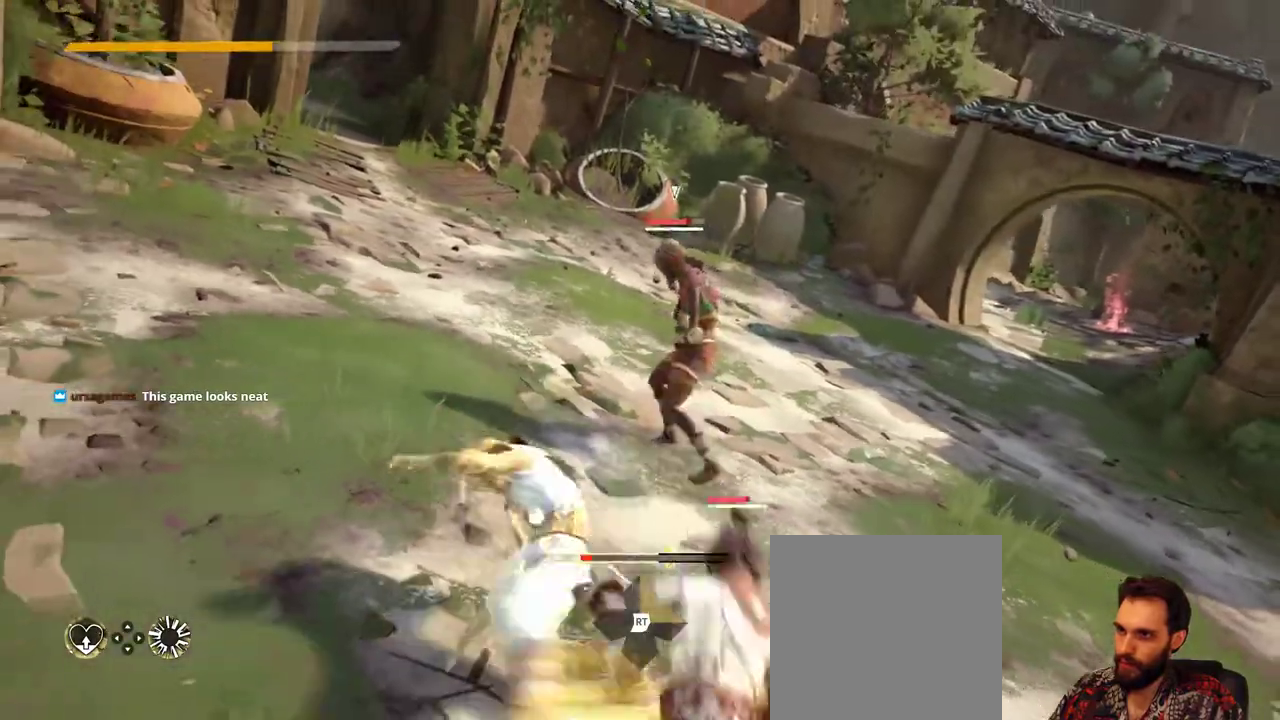
{"buttons": [], "left_stick": "up-right", "right_stick": "center", "events": [[133, "X", "up"]]}
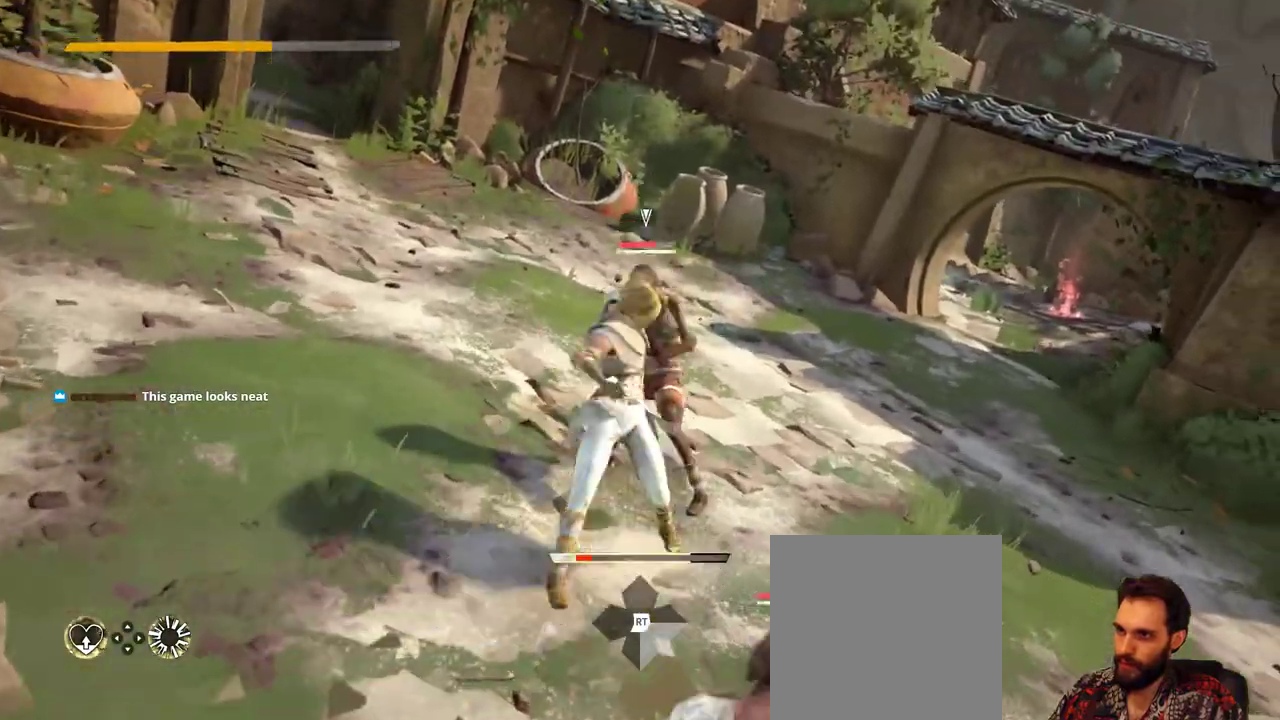
{"buttons": [], "left_stick": "up-right", "right_stick": "center", "events": [[200, "X", "down"], [300, "X", "up"]]}
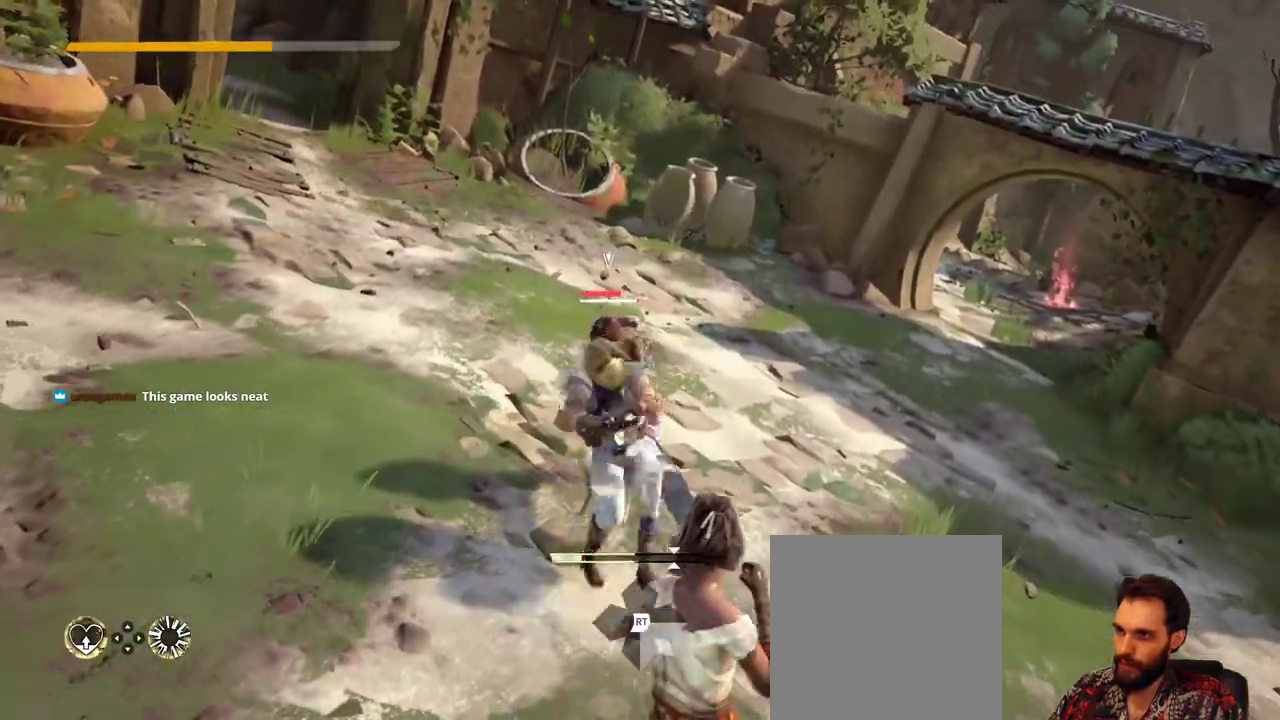
{"buttons": ["X"], "left_stick": "up-right", "right_stick": "center", "events": [[433, "X", "down"]]}
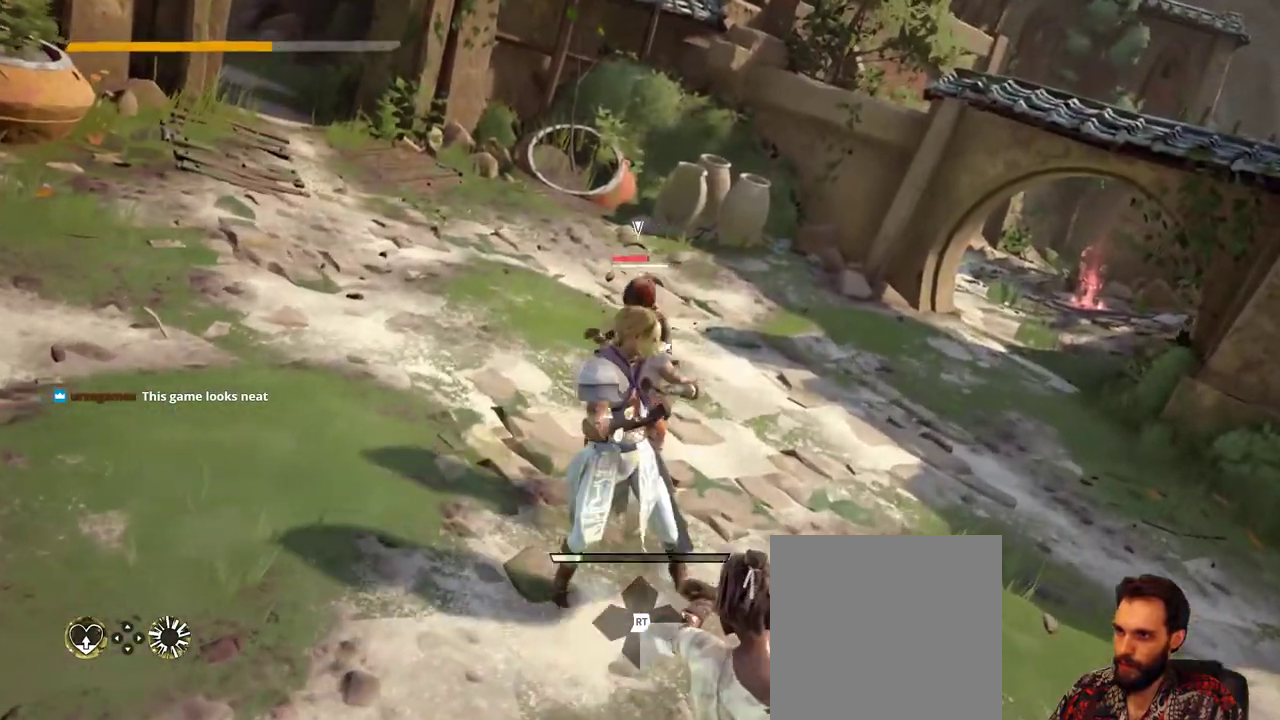
{"buttons": ["X"], "left_stick": "up-right", "right_stick": "center", "events": [[33, "X", "up"], [433, "X", "down"]]}
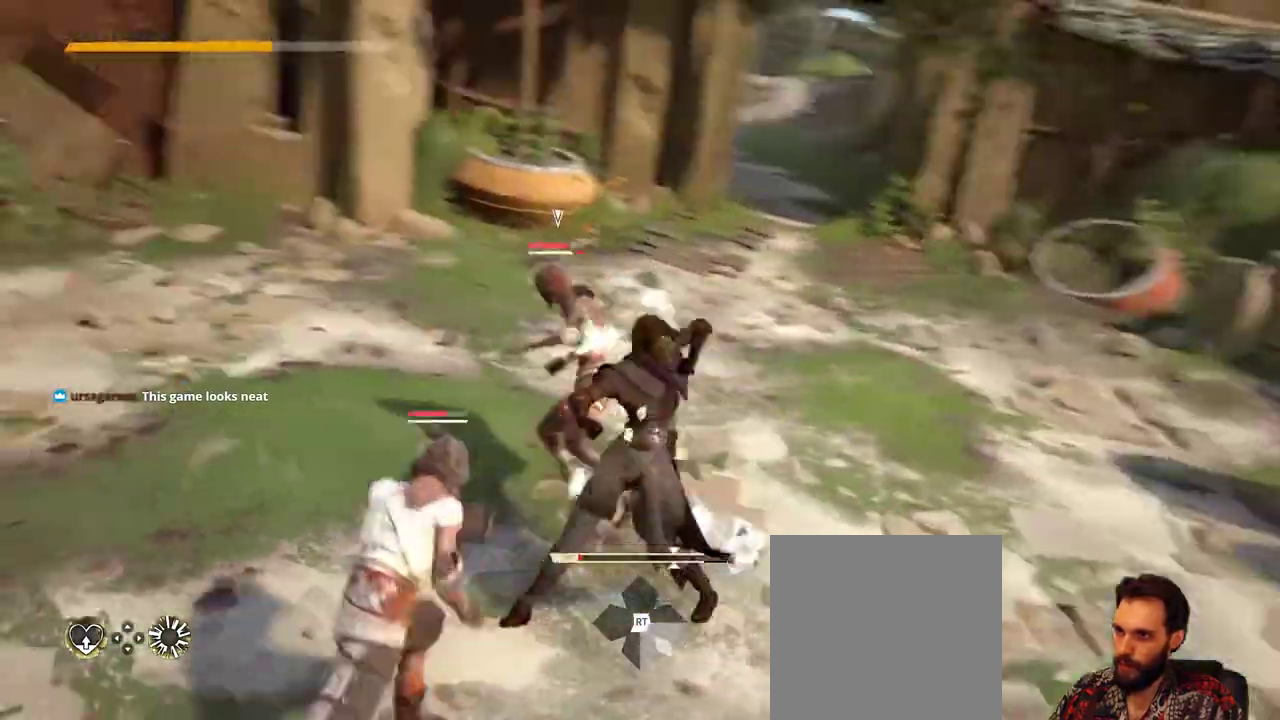
{"buttons": [], "left_stick": "right", "right_stick": "center", "events": [[67, "X", "up"], [433, "left_stick", "right"]]}
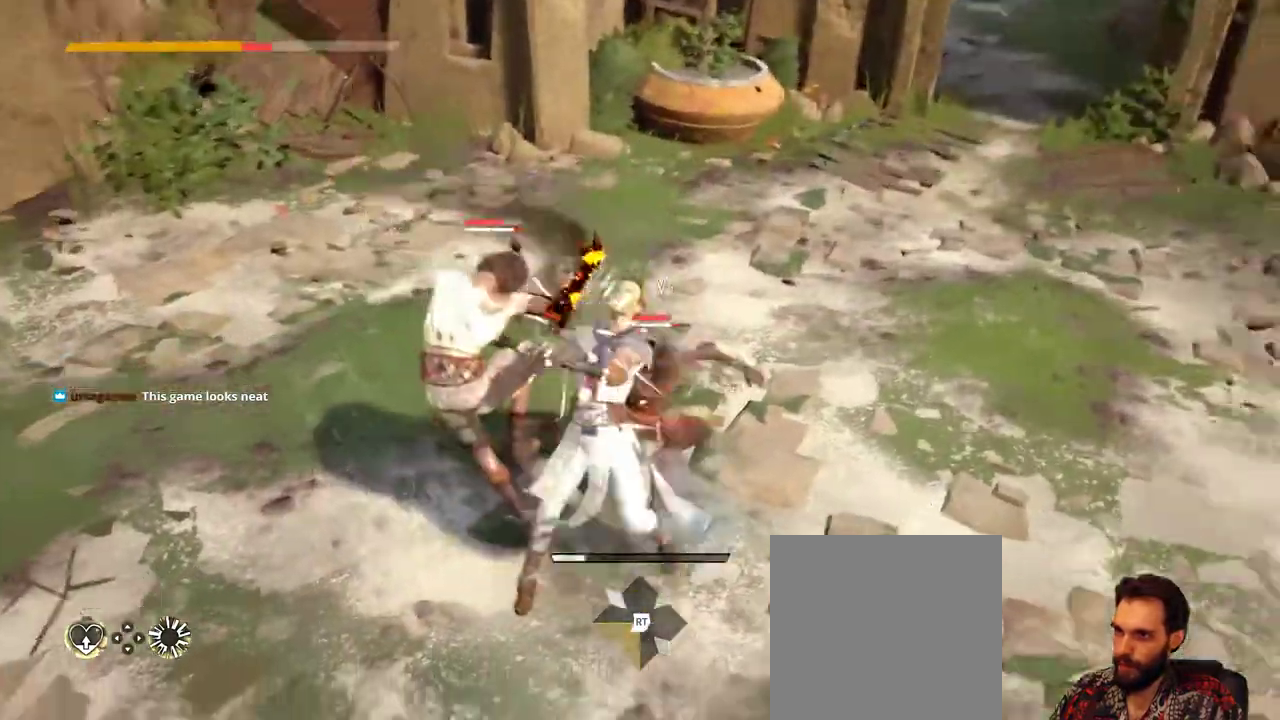
{"buttons": ["L2"], "left_stick": "right", "right_stick": "center", "events": [[267, "L2", "down"], [333, "left_stick", "up"], [467, "left_stick", "right"]]}
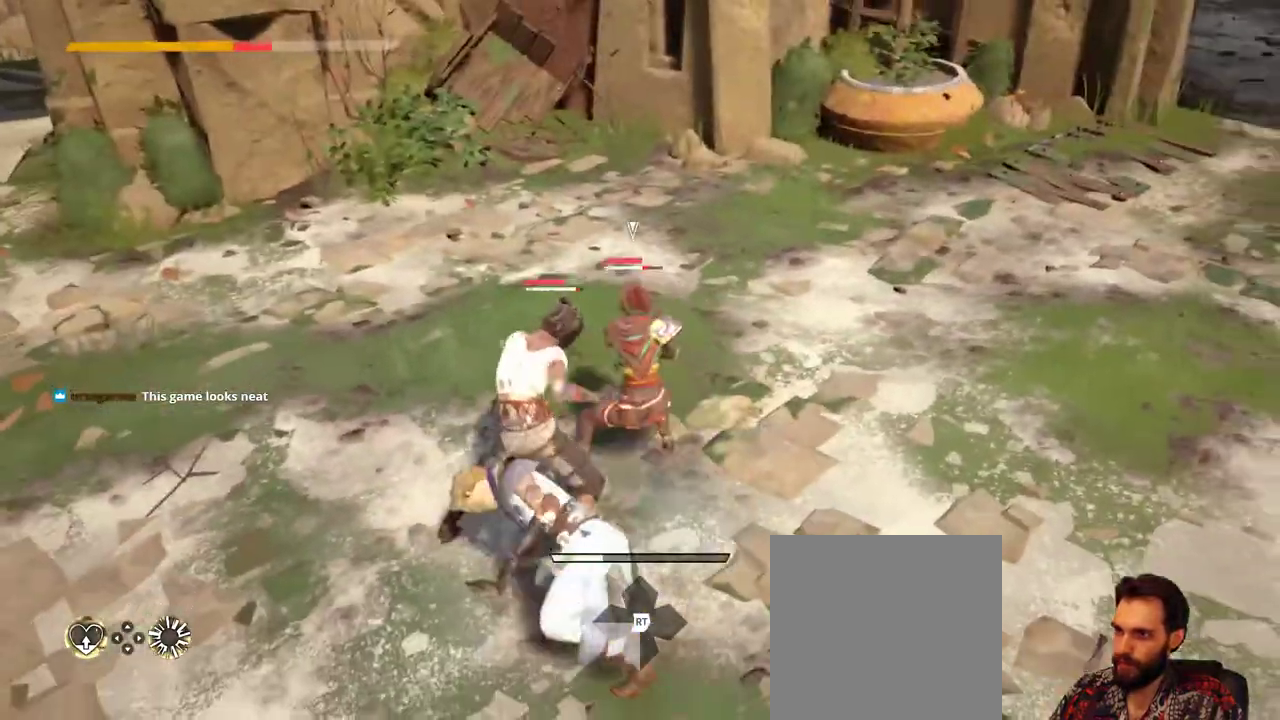
{"buttons": ["L2"], "left_stick": "up-right", "right_stick": "center", "events": [[467, "left_stick", "up-right"]]}
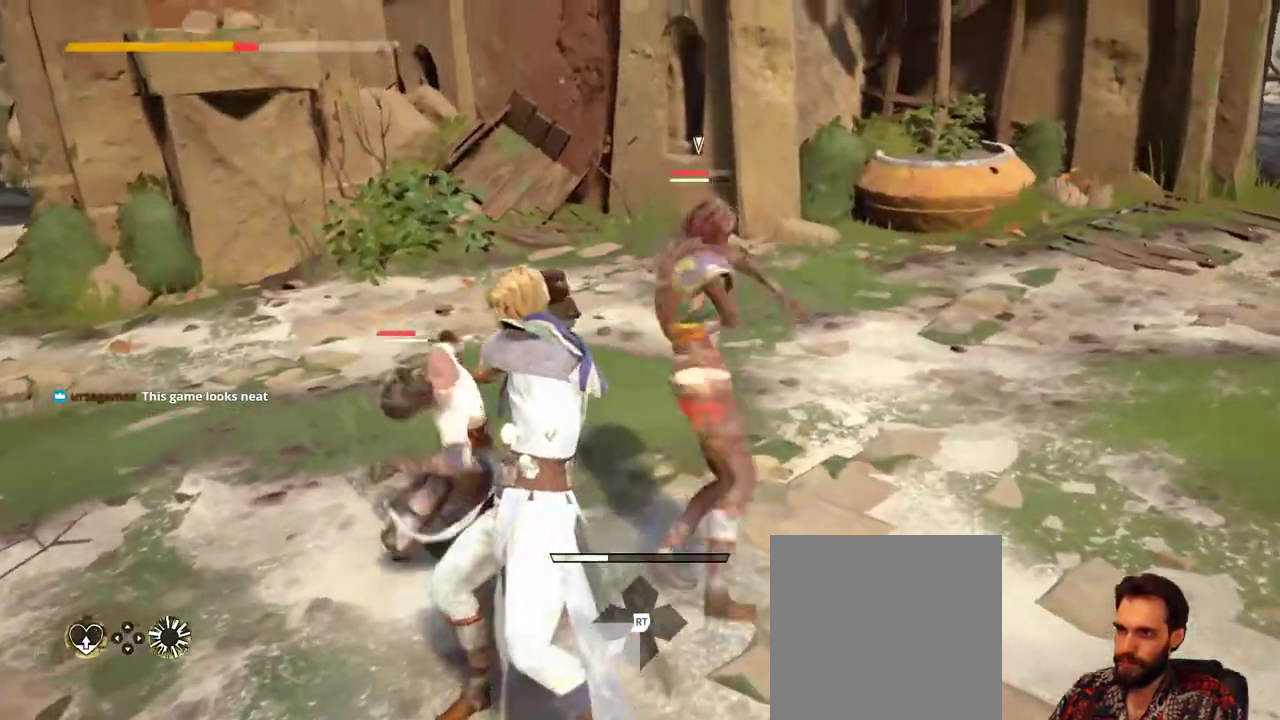
{"buttons": ["X"], "left_stick": "up-right", "right_stick": "center", "events": [[367, "L2", "up"], [467, "X", "down"]]}
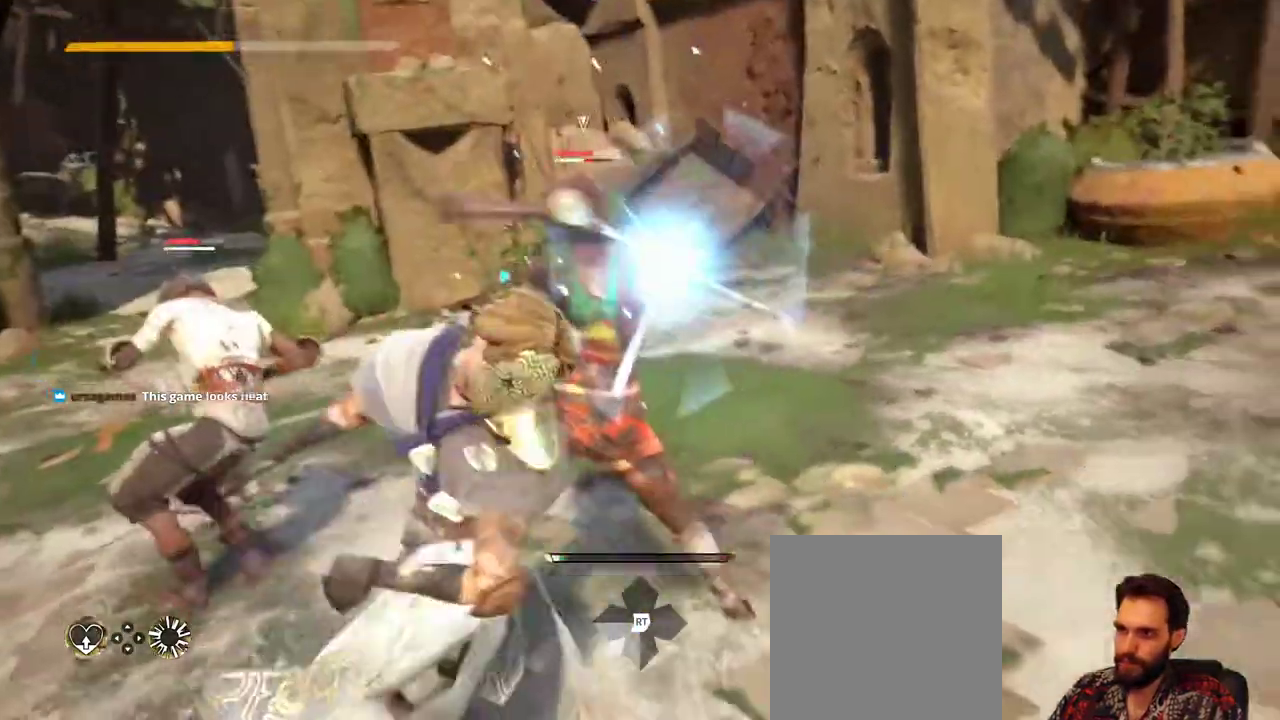
{"buttons": [], "left_stick": "down-right", "right_stick": "center", "events": [[133, "X", "up"], [200, "left_stick", "right"], [500, "left_stick", "down-right"]]}
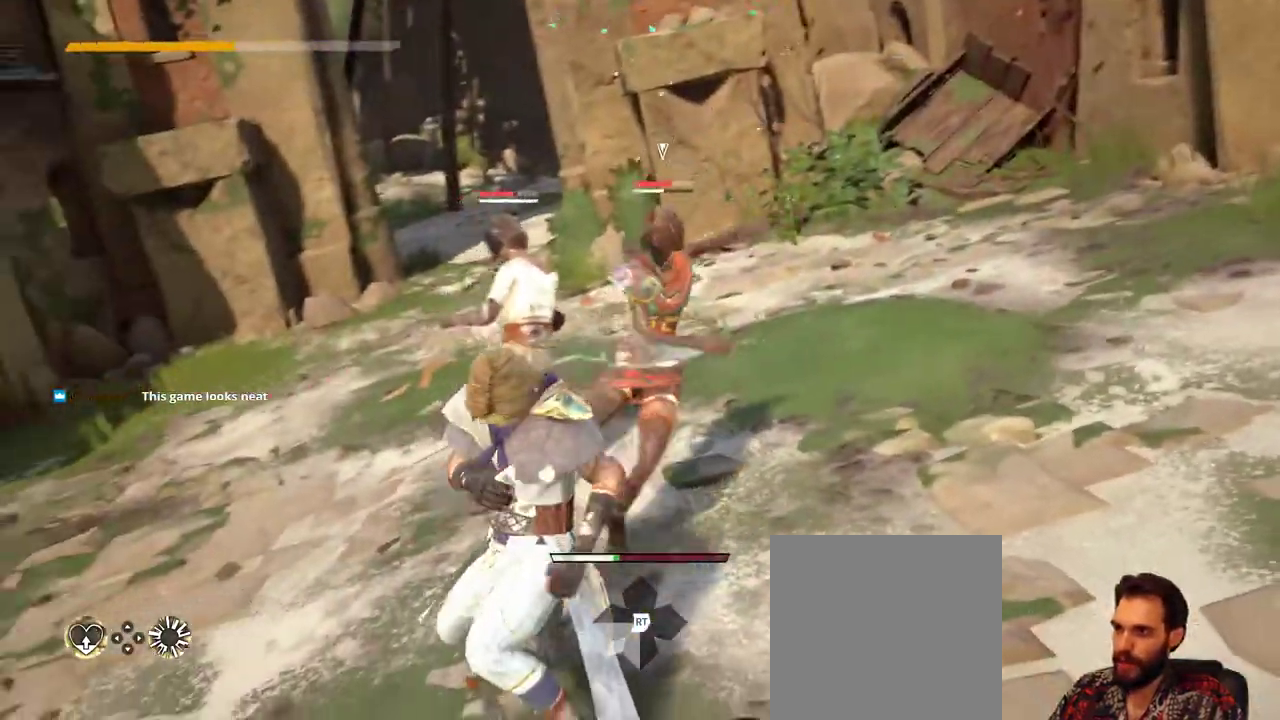
{"buttons": [], "left_stick": "down", "right_stick": "center", "events": [[33, "left_stick", "down"]]}
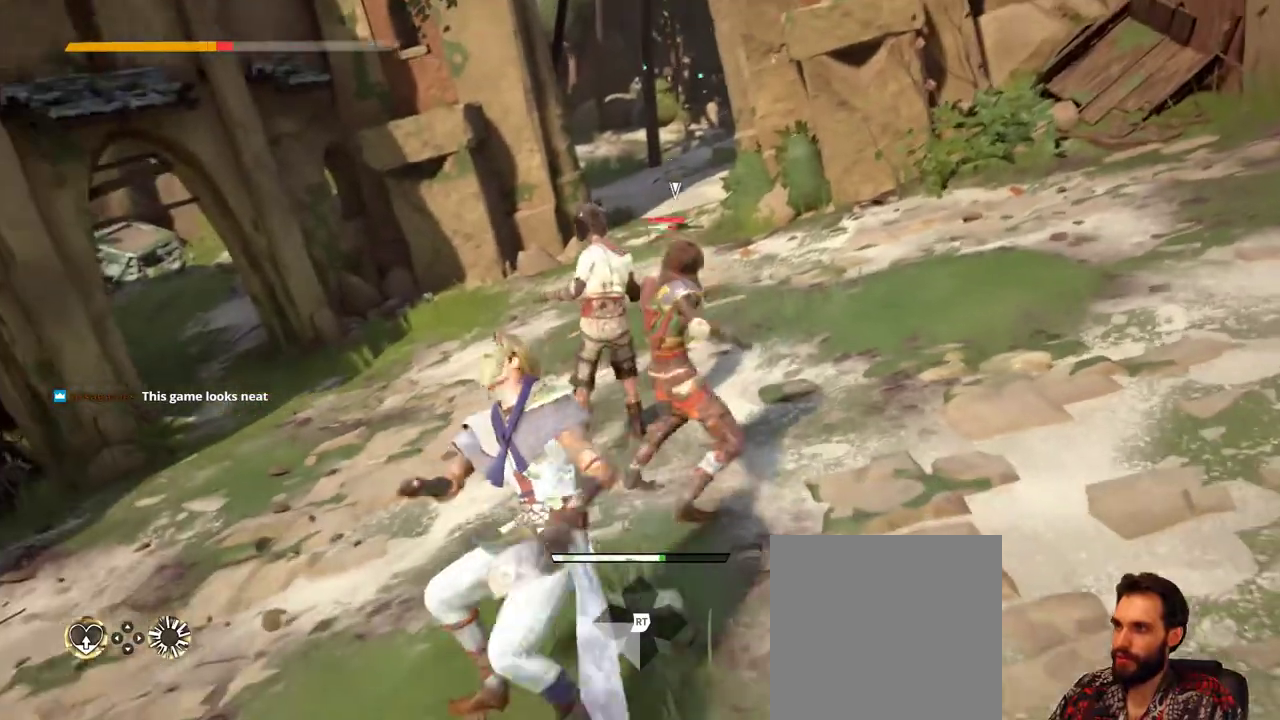
{"buttons": [], "left_stick": "down", "right_stick": "center", "events": [[100, "right_stick", "right"], [400, "right_stick", "center"]]}
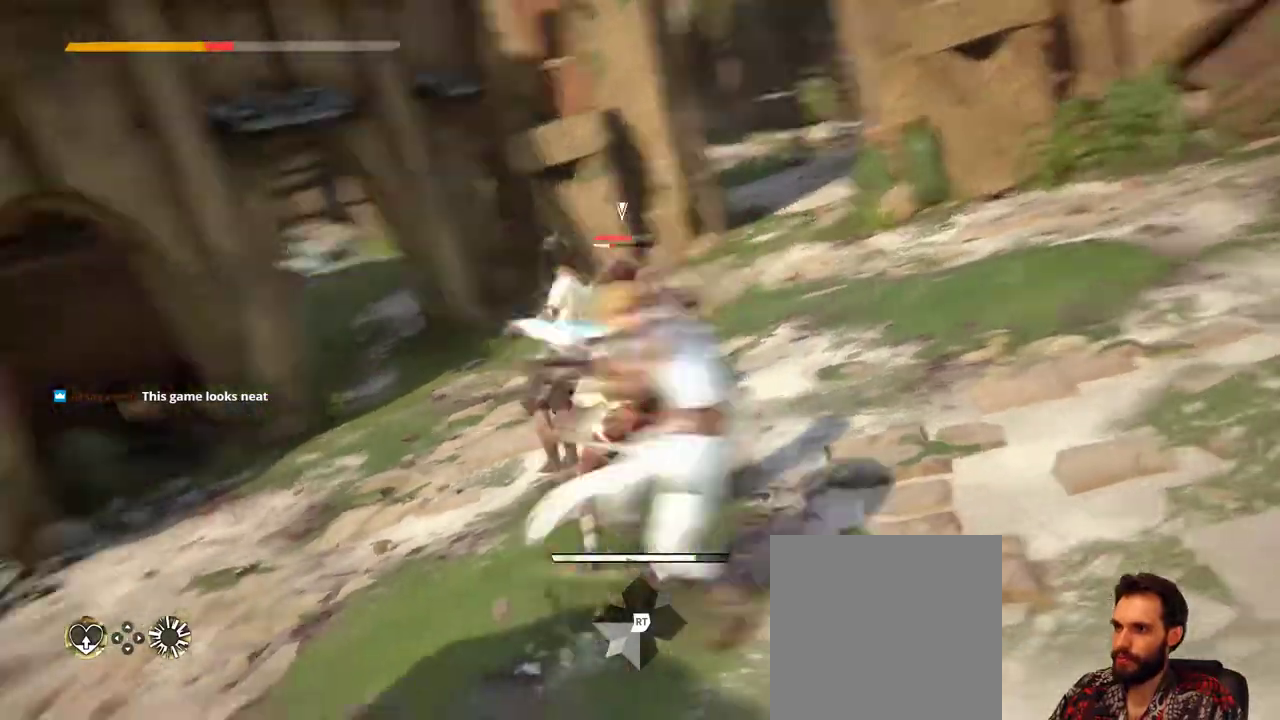
{"buttons": [], "left_stick": "center", "right_stick": "center", "events": [[433, "left_stick", "center"]]}
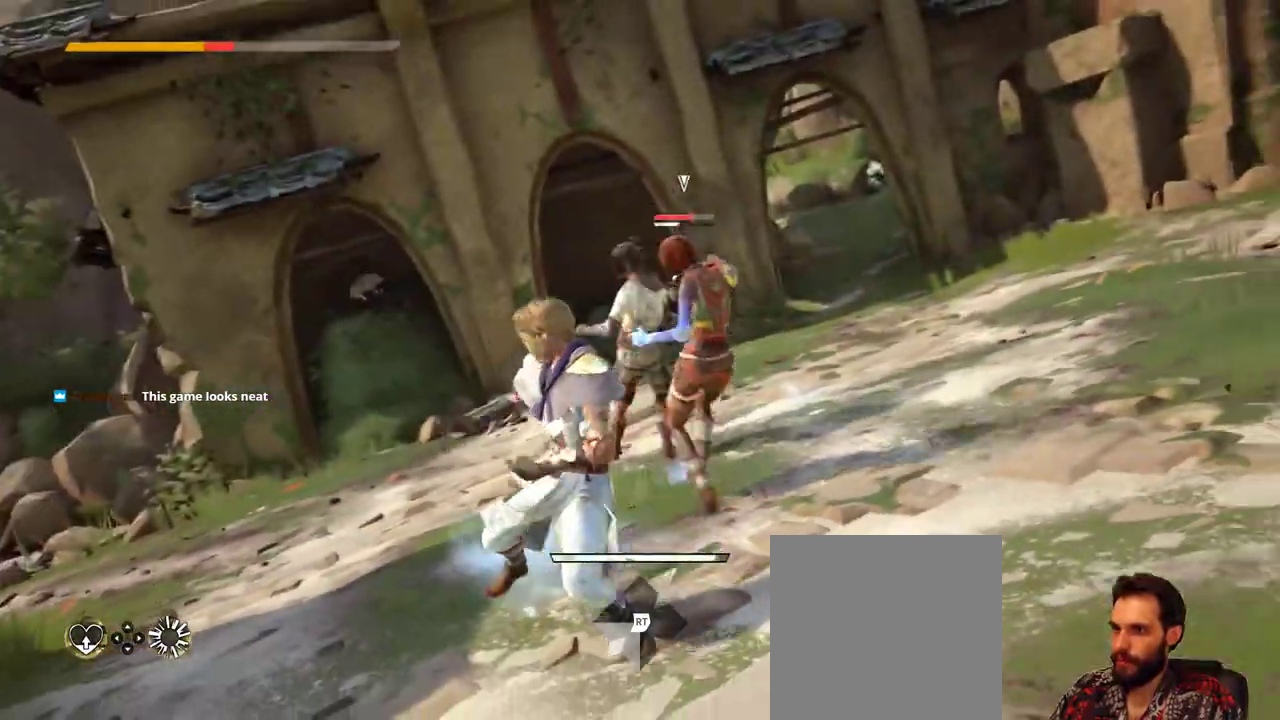
{"buttons": [], "left_stick": "center", "right_stick": "center", "events": [[33, "right_stick", "right"], [300, "right_stick", "center"]]}
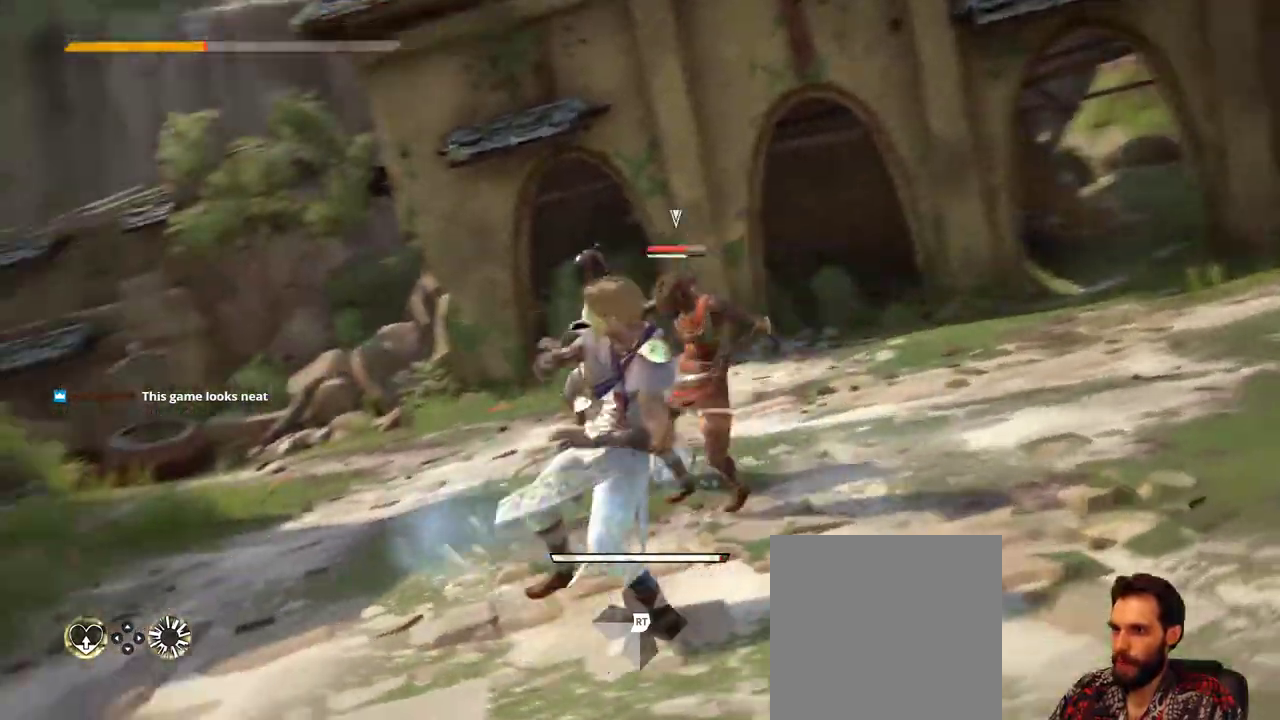
{"buttons": [], "left_stick": "center", "right_stick": "center", "events": [[33, "X", "down"], [167, "X", "up"]]}